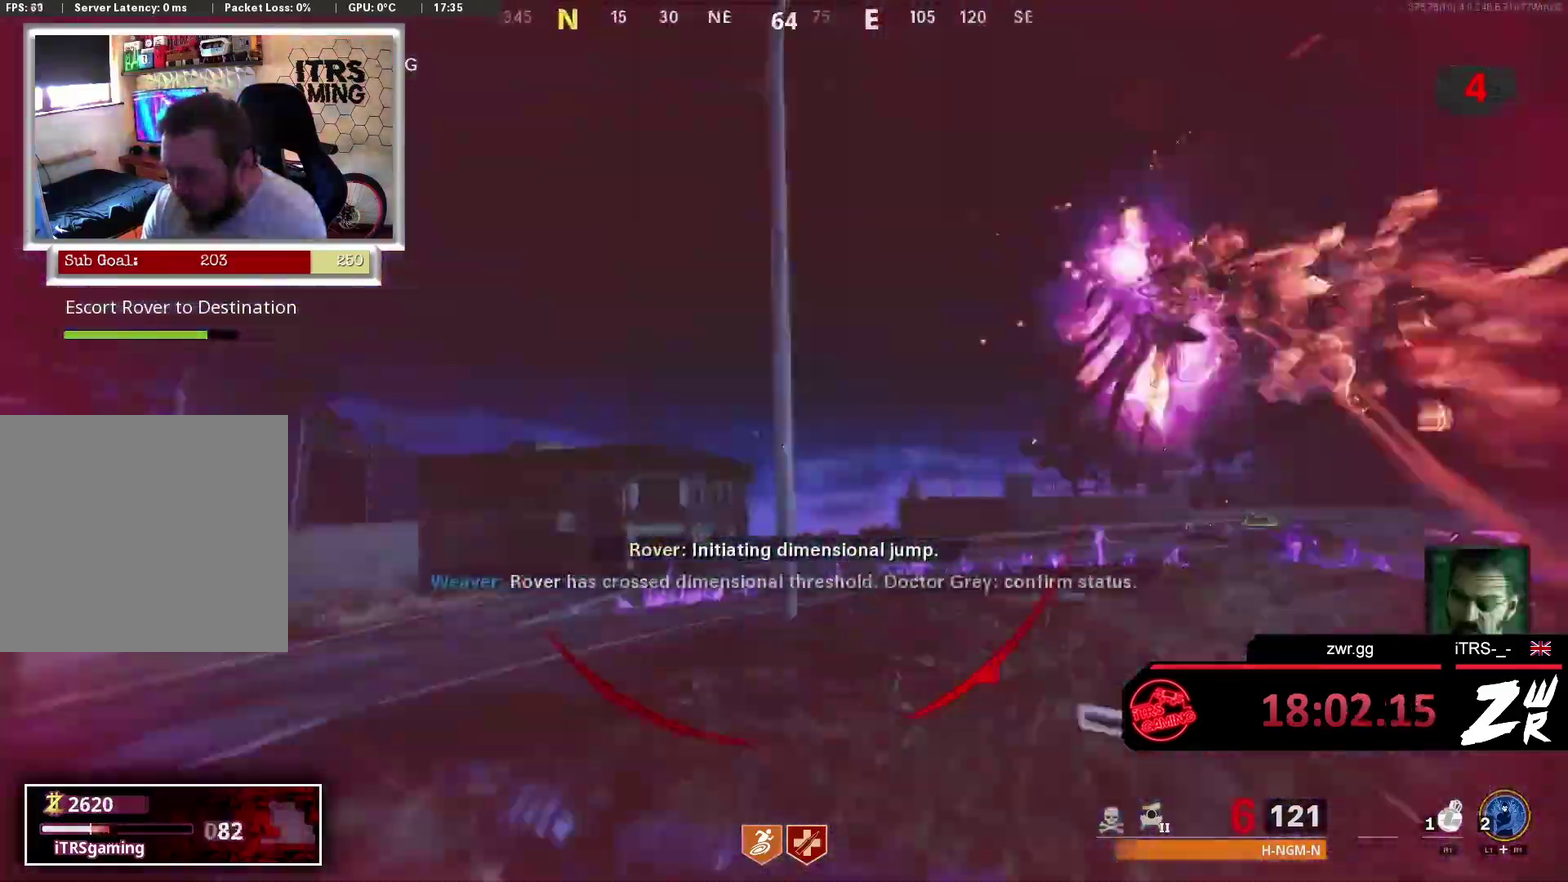
Gameplay with a controller (PlayStation layout); each line is a JSON object with the inputs held at the frame after it. "button_events" lists button changes between this image and that frame as [ms after this image, input, new state], when the widget could be followed in between (sticks are given only as held states). This overlay highlights the sticks when they move; stick clicks (L3 R3) are not distinguishable.
{"buttons": [], "left_stick": "left", "right_stick": "down-right", "button_events": [[33, "TRIANGLE", "up"], [100, "L2", "down"], [133, "R2", "down"], [233, "L2", "up"], [233, "R2", "up"], [333, "R2", "down"], [367, "L2", "down"], [433, "R2", "up"], [500, "L2", "up"]]}
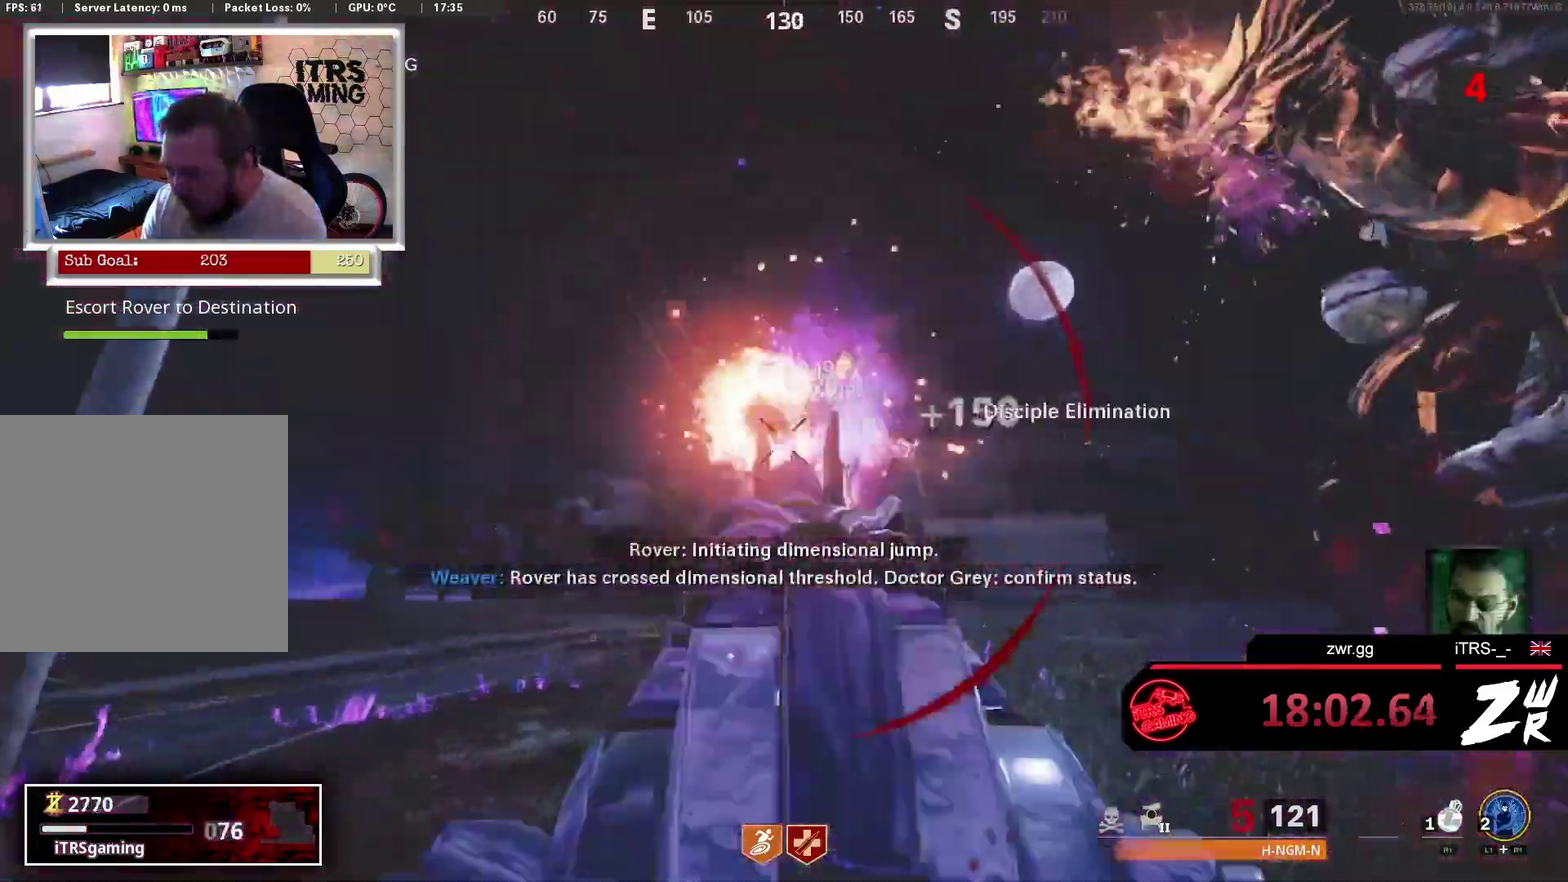
{"buttons": [], "left_stick": "left", "right_stick": "down", "button_events": [[33, "R2", "down"], [100, "L2", "down"], [100, "R2", "up"], [200, "L2", "up"], [200, "R2", "down"], [300, "R2", "up"], [400, "R2", "down"], [500, "R2", "up"]]}
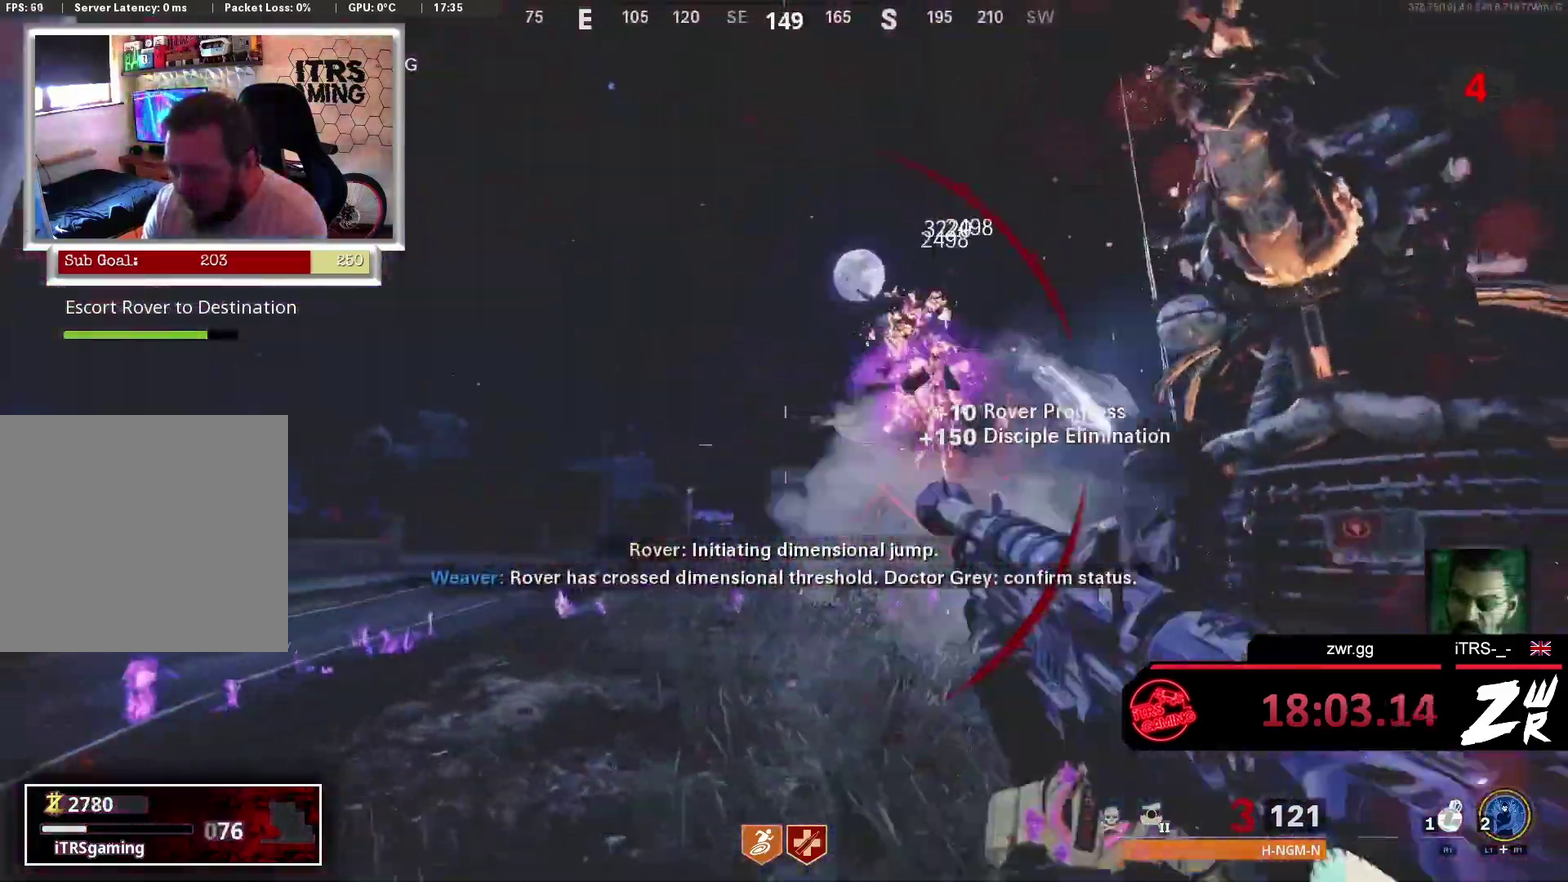
{"buttons": [], "left_stick": "up-left", "right_stick": "center", "button_events": [[133, "L3", "down"], [200, "L3", "up"]]}
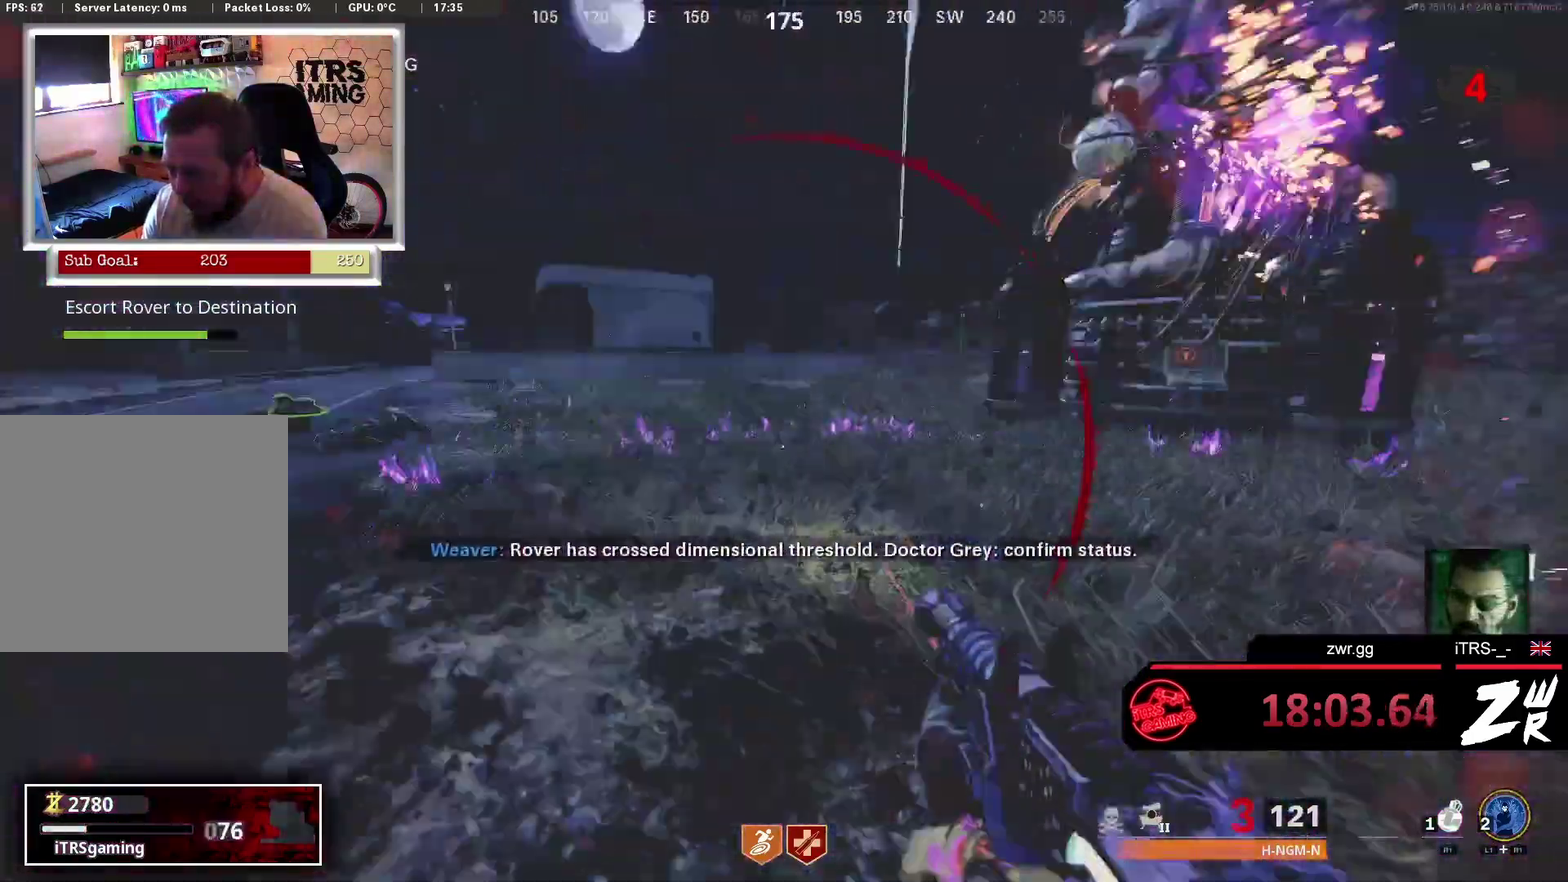
{"buttons": [], "left_stick": "left", "right_stick": "center", "button_events": []}
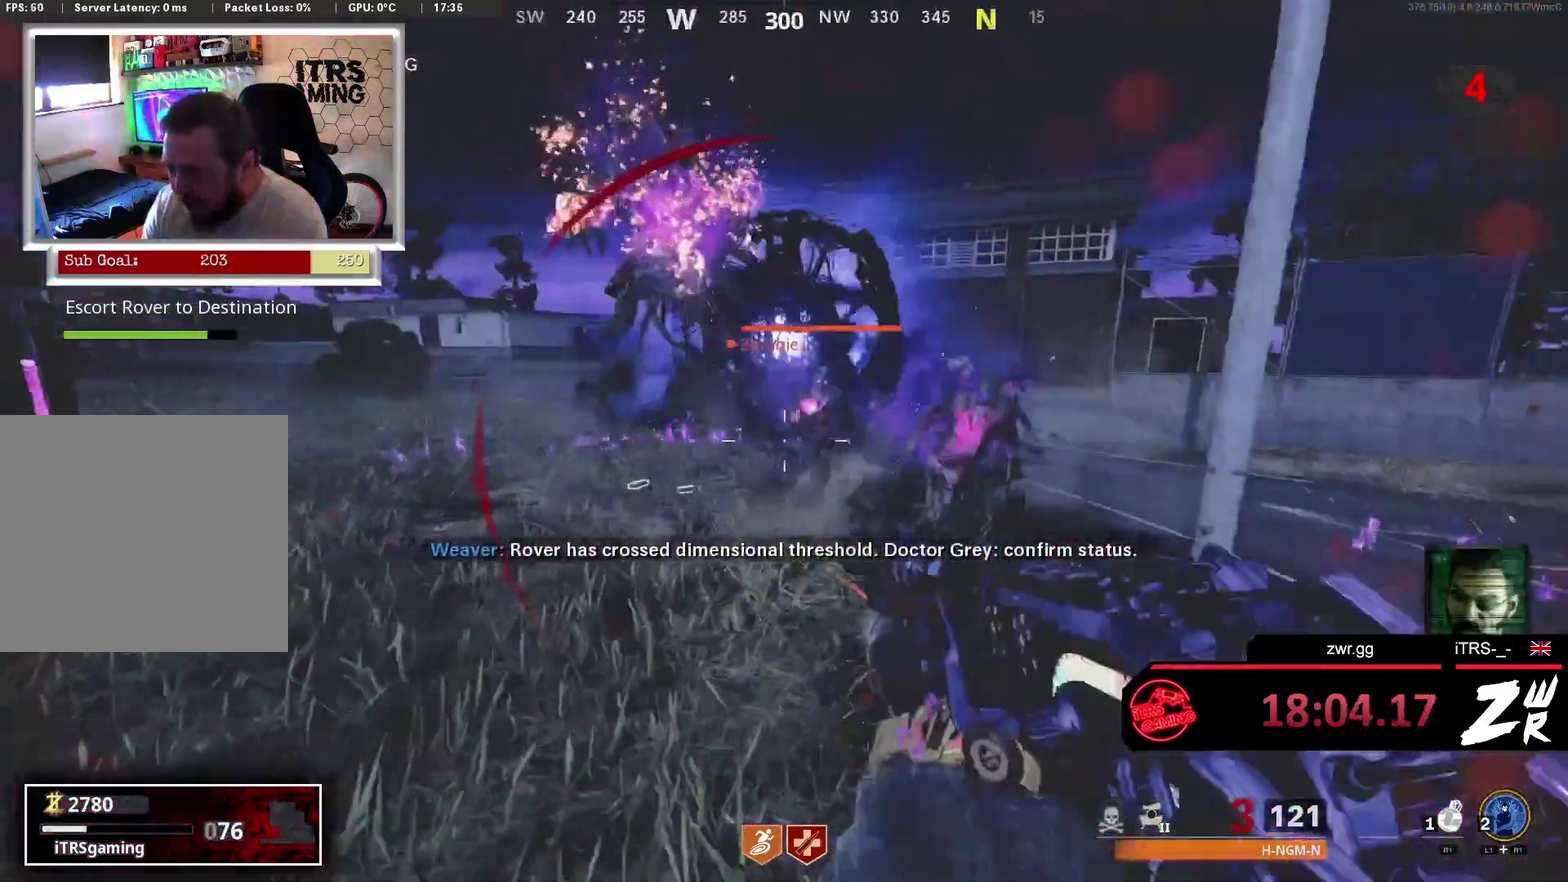
{"buttons": [], "left_stick": "down", "right_stick": "right", "button_events": [[167, "L2", "down"], [200, "R2", "down"], [300, "L2", "up"], [300, "R2", "up"], [400, "R2", "down"], [467, "R2", "up"]]}
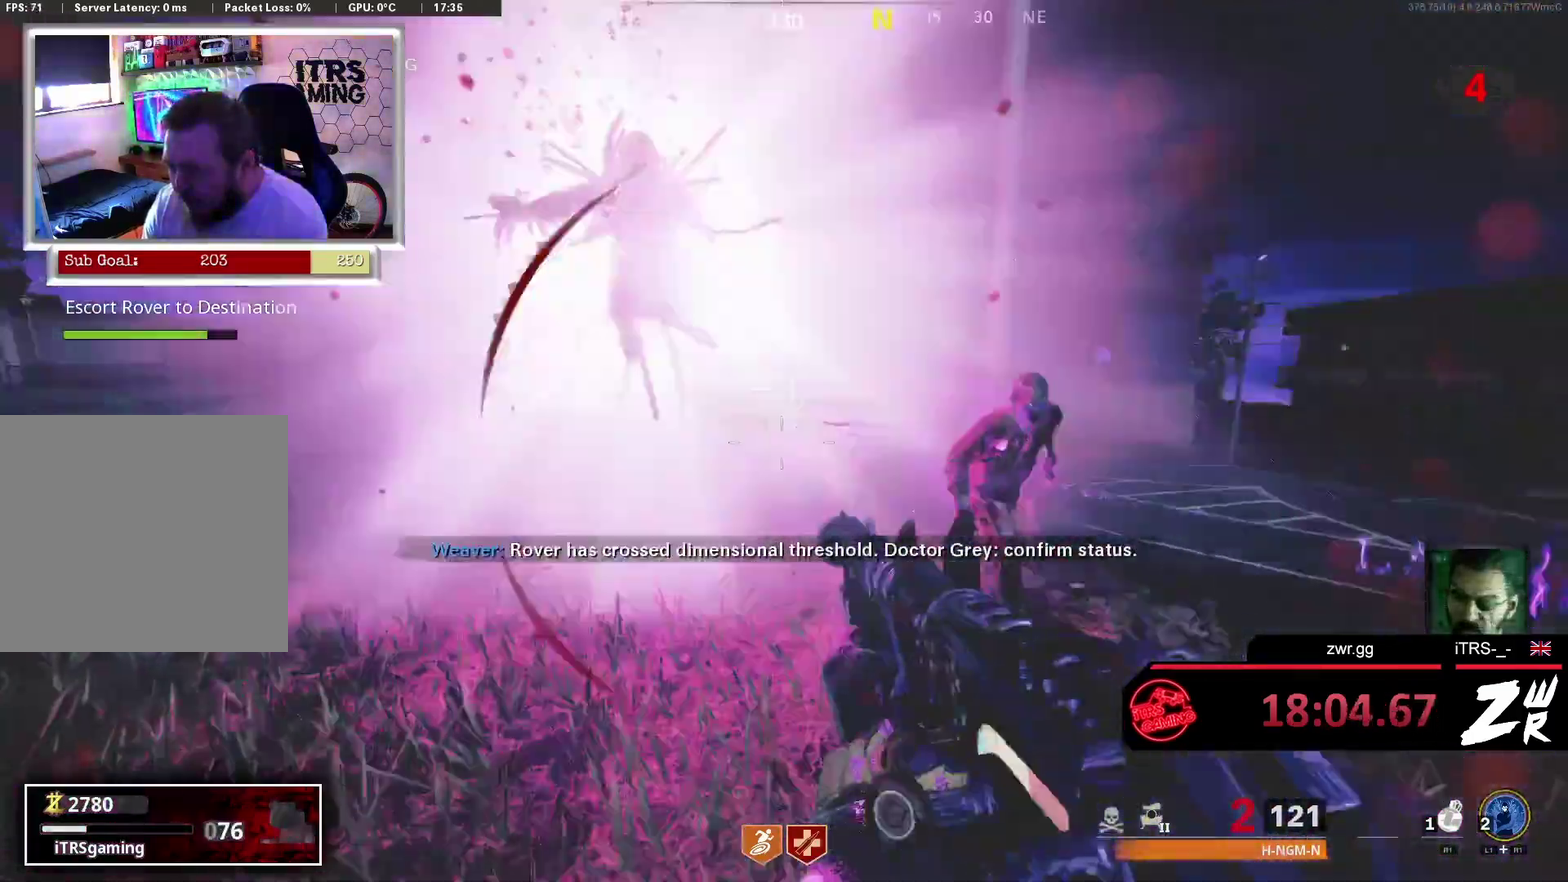
{"buttons": ["L2"], "left_stick": "left", "right_stick": "down-right", "button_events": [[67, "L2", "down"], [100, "R2", "down"], [233, "L2", "up"], [233, "R2", "up"], [333, "R2", "down"], [400, "R2", "up"], [467, "L2", "down"]]}
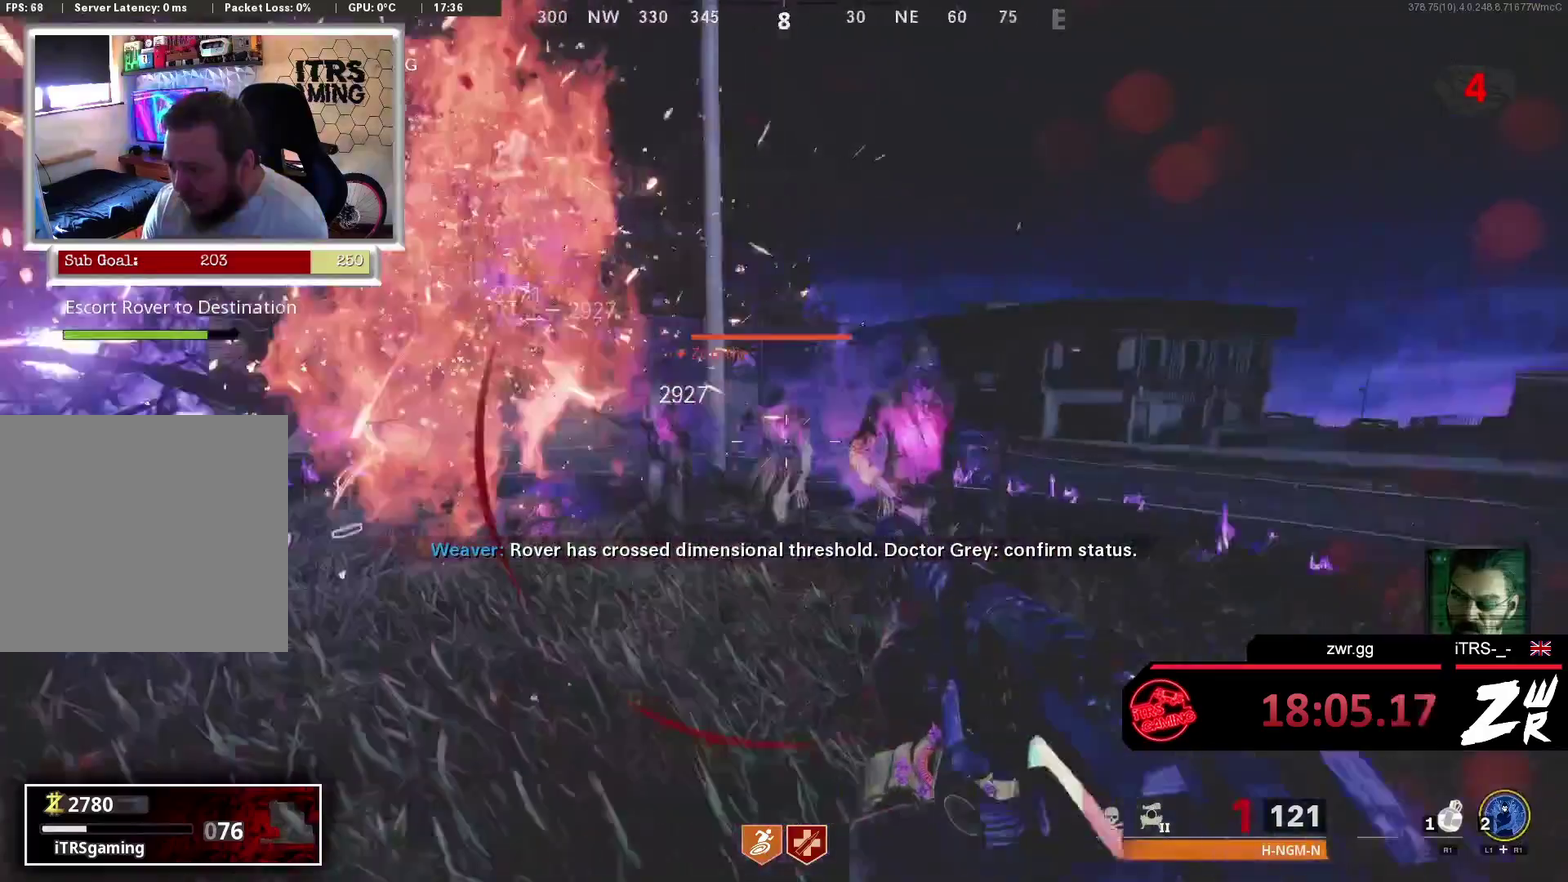
{"buttons": ["R2"], "left_stick": "down-left", "right_stick": "center", "button_events": [[33, "R2", "down"], [67, "L2", "up"], [167, "R2", "up"], [267, "R2", "down"], [367, "R2", "up"], [467, "R2", "down"]]}
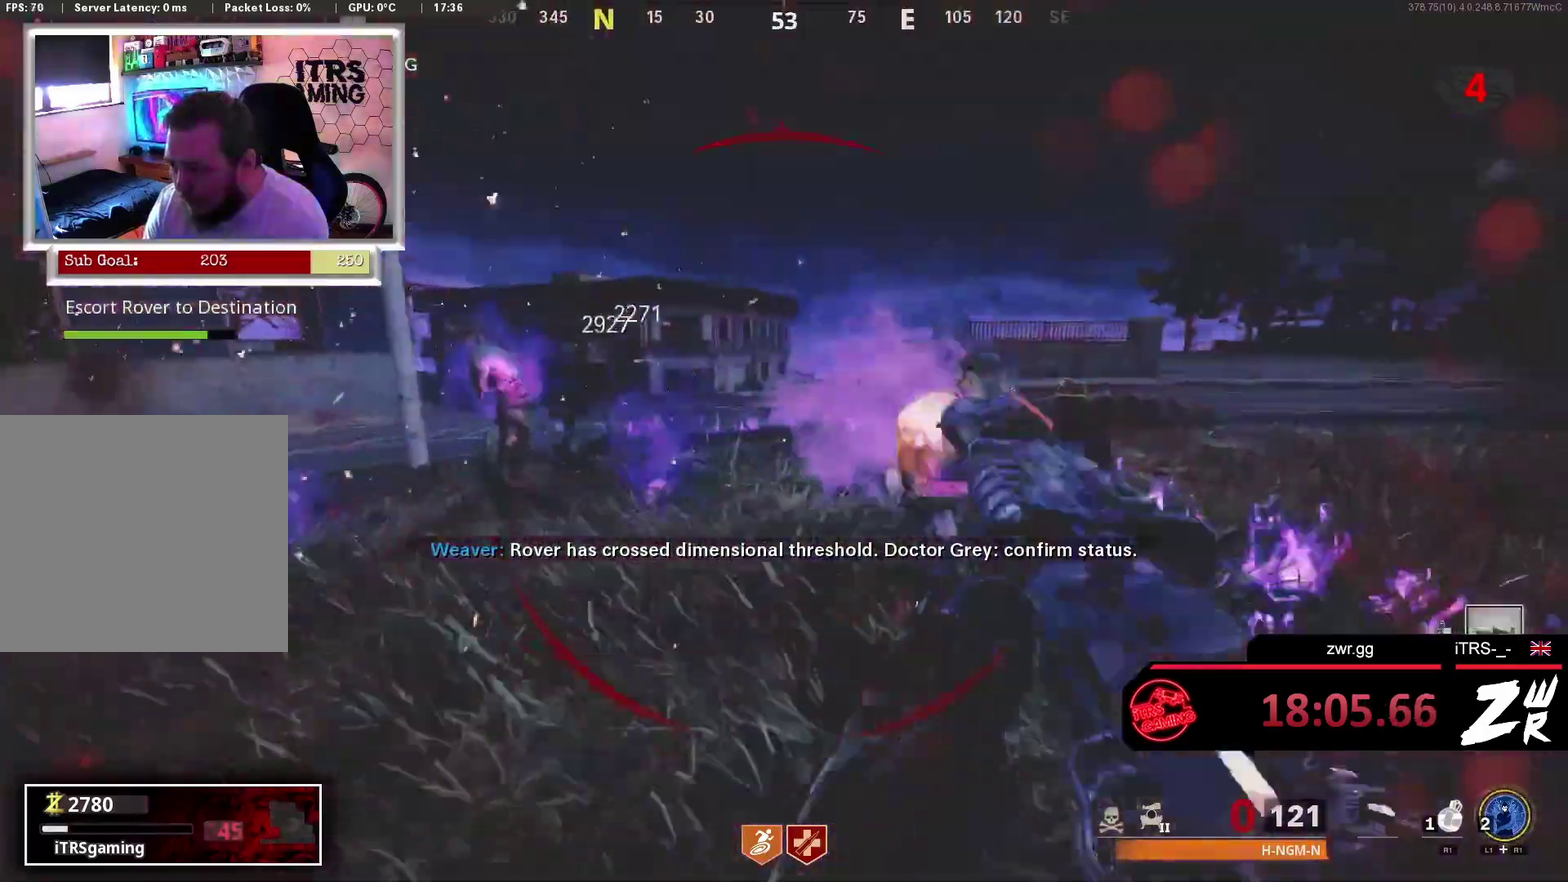
{"buttons": [], "left_stick": "up-left", "right_stick": "center", "button_events": [[67, "R2", "up"], [200, "R2", "down"], [300, "R2", "up"]]}
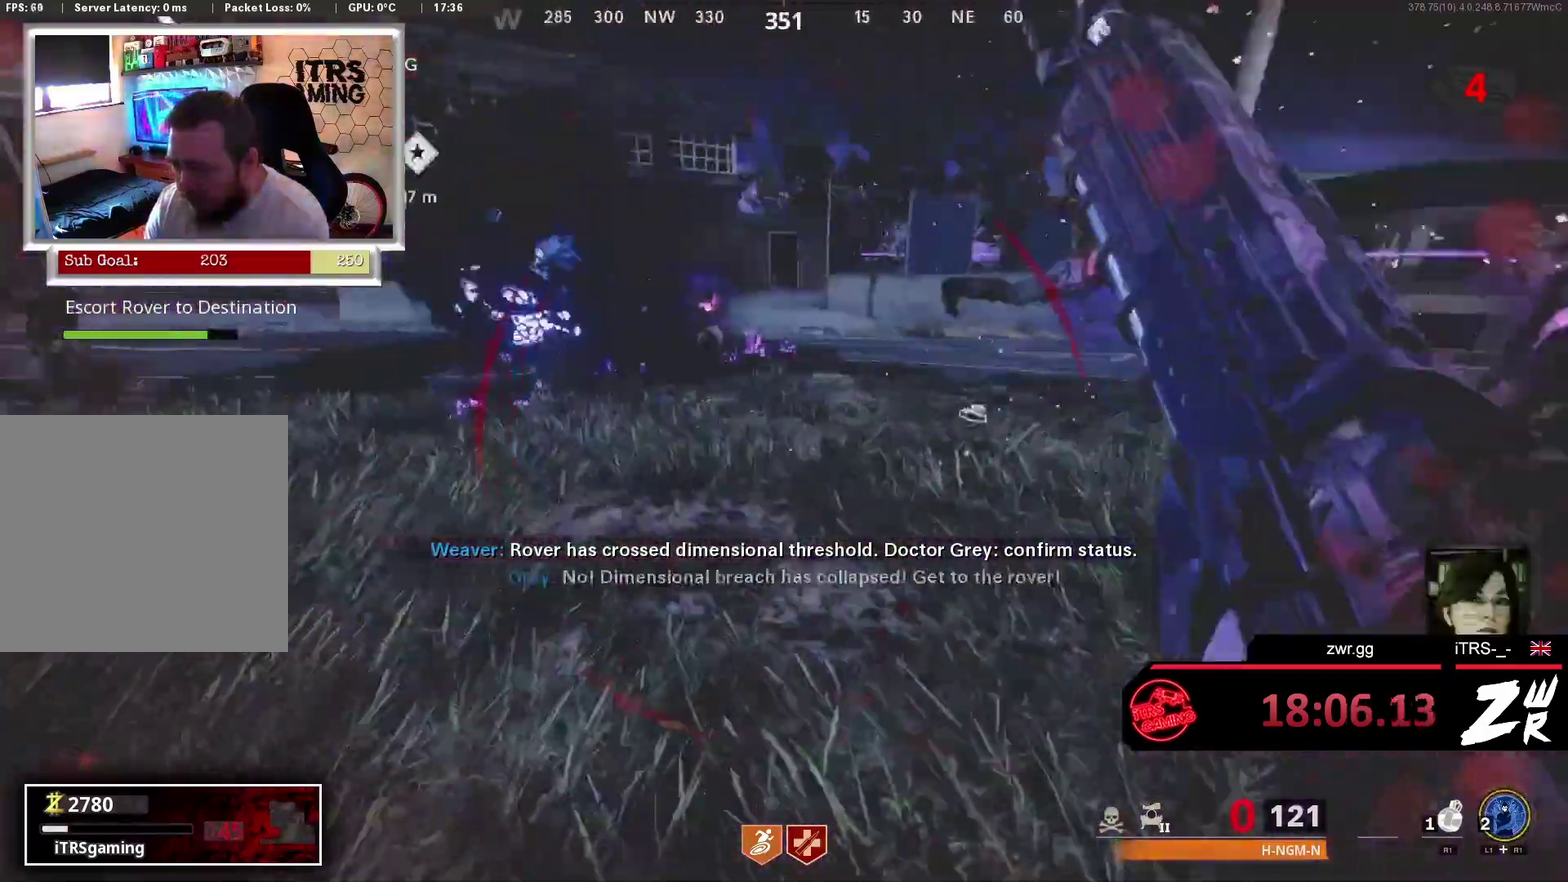
{"buttons": ["L1"], "left_stick": "up-left", "right_stick": "right", "button_events": [[400, "L1", "down"], [400, "R1", "down"], [500, "R1", "up"]]}
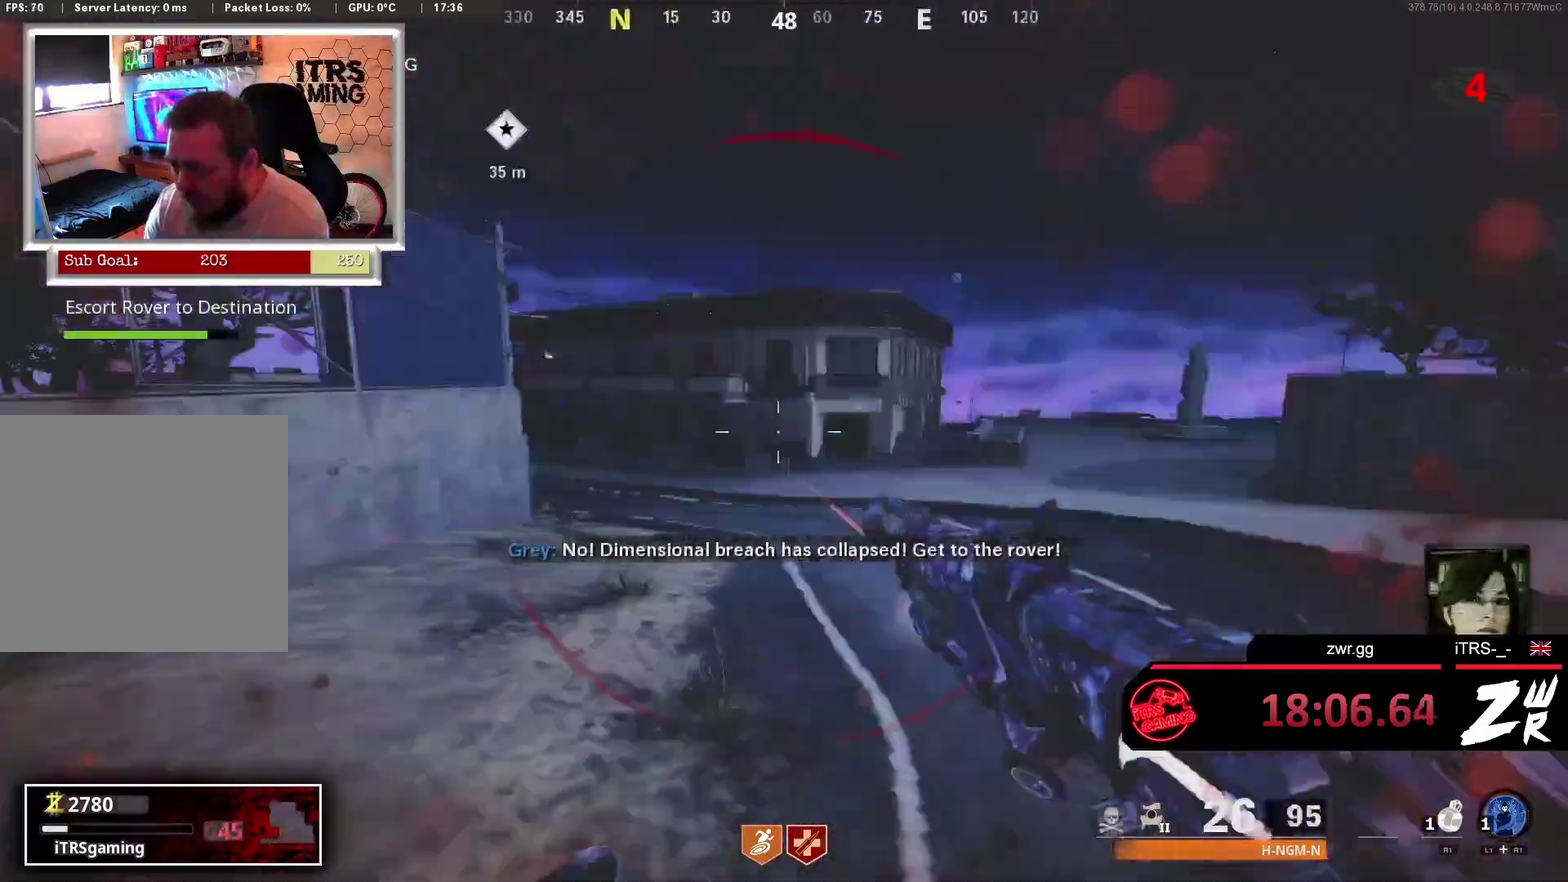
{"buttons": [], "left_stick": "center", "right_stick": "right", "button_events": [[33, "L1", "up"]]}
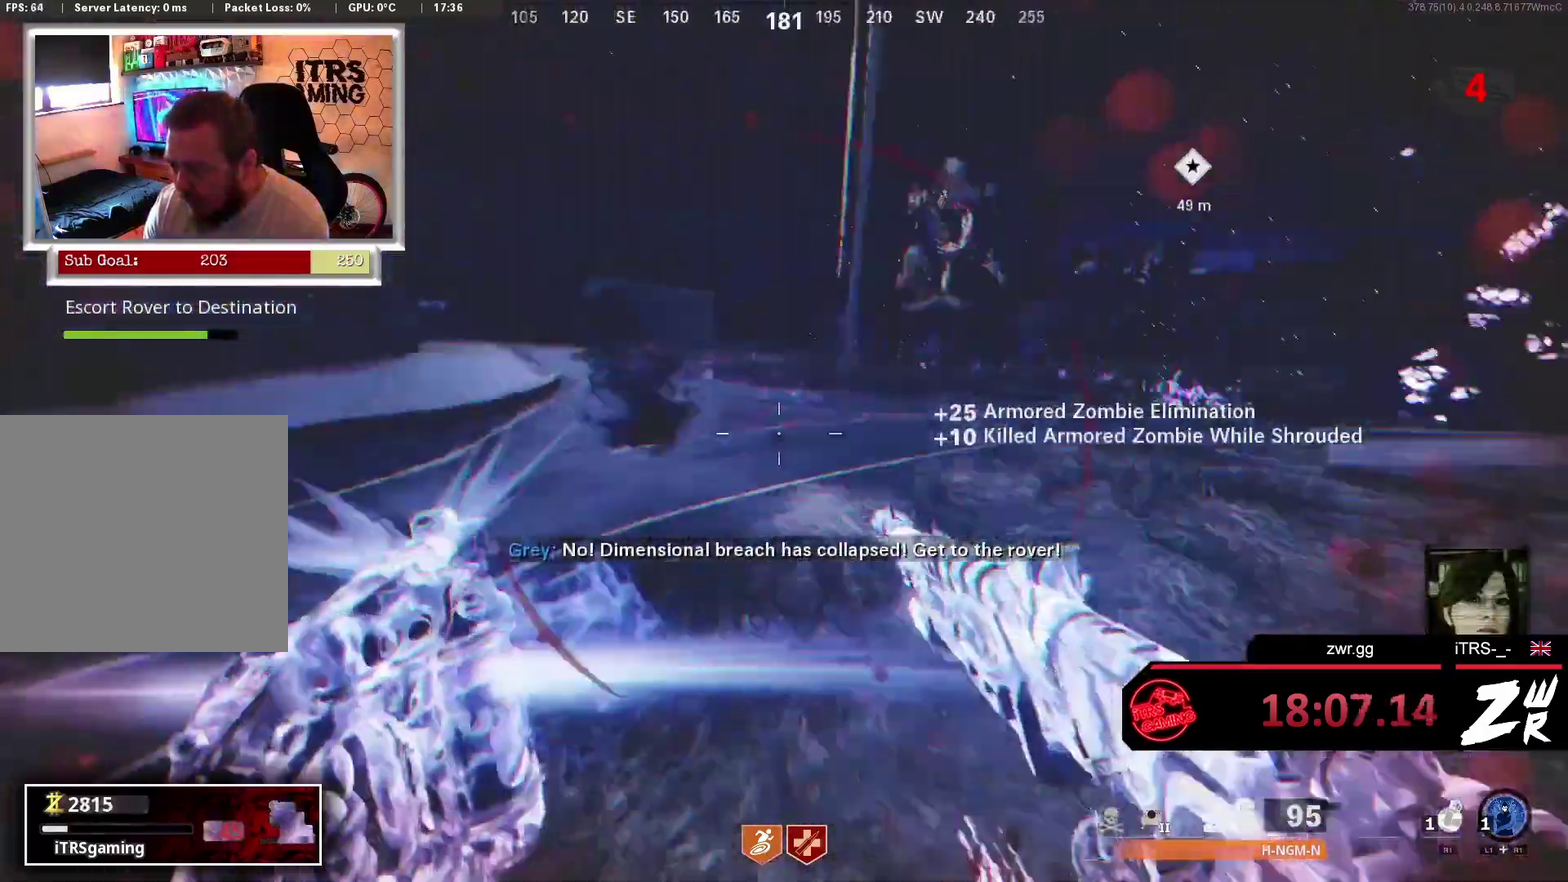
{"buttons": ["L3"], "left_stick": "up", "right_stick": "center", "button_events": [[167, "L3", "down"], [333, "L3", "up"], [467, "L3", "down"]]}
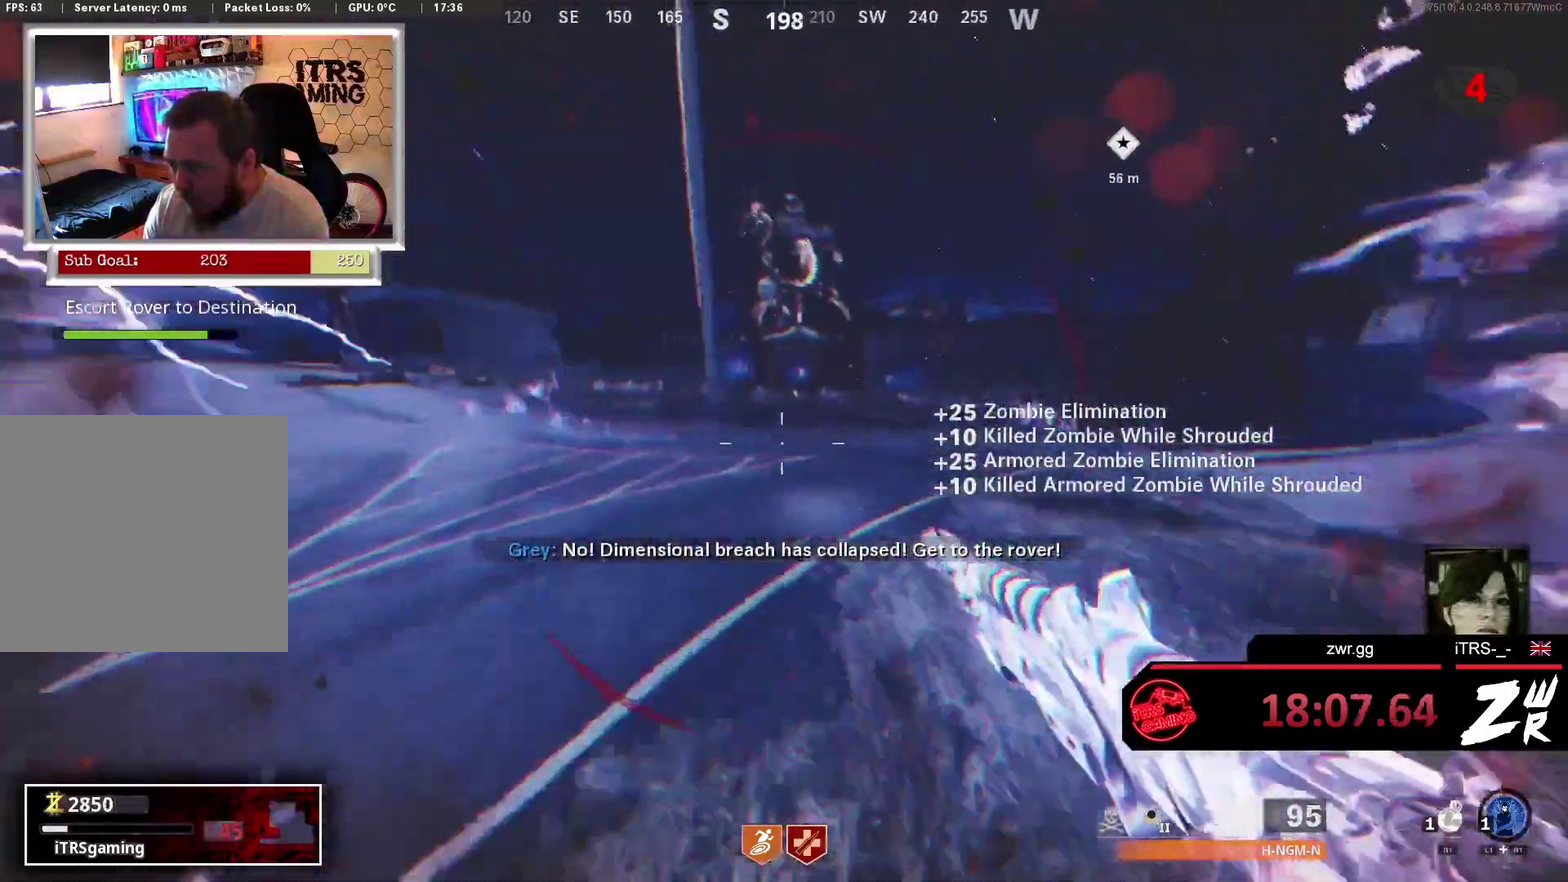
{"buttons": [], "left_stick": "up", "right_stick": "up-left", "button_events": [[67, "L3", "up"]]}
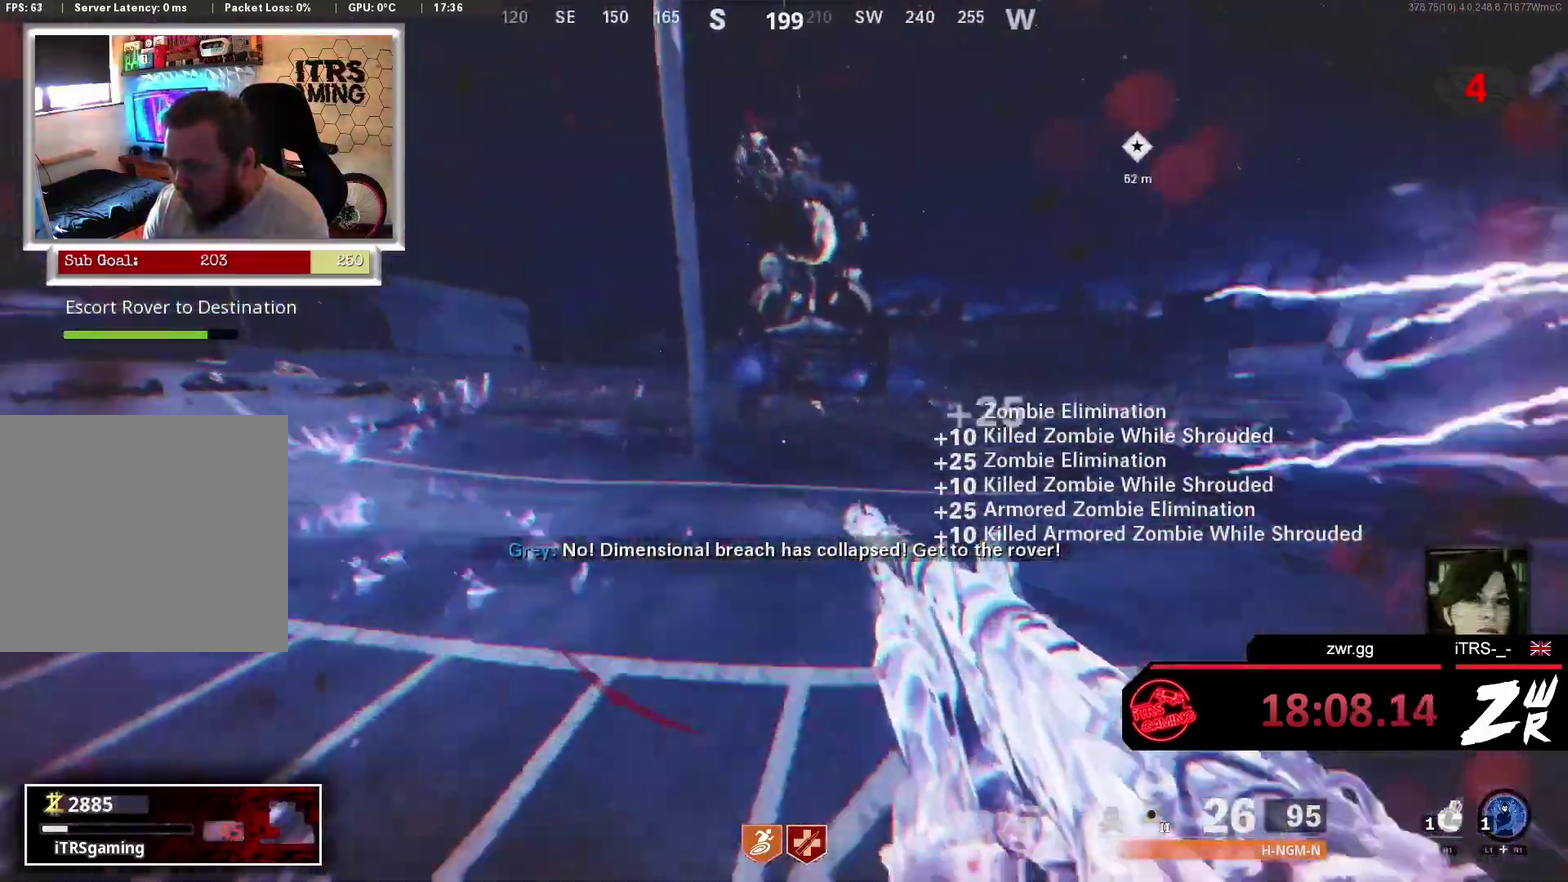
{"buttons": ["L2"], "left_stick": "up", "right_stick": "center", "button_events": [[100, "L2", "down"], [167, "R2", "down"], [267, "R2", "up"], [333, "L2", "up"], [400, "R2", "down"], [433, "L2", "down"], [500, "R2", "up"]]}